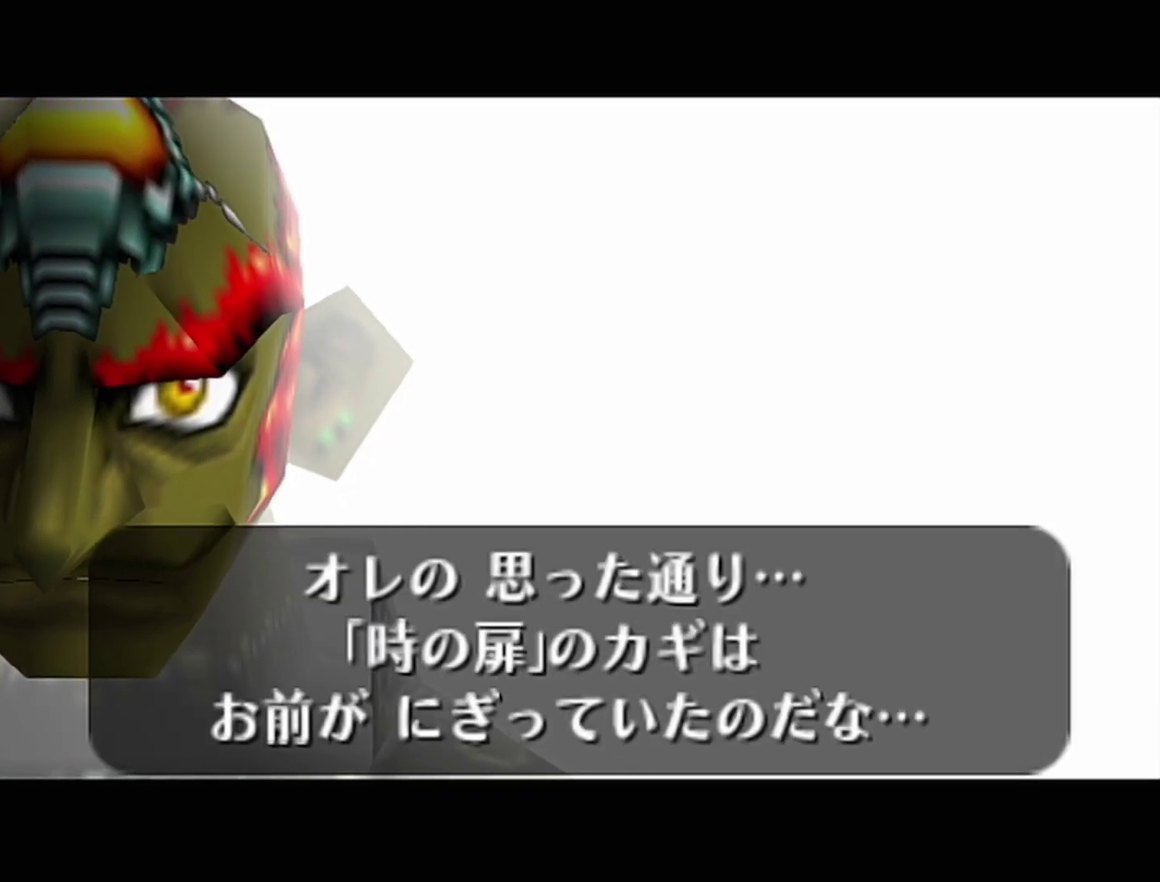
Gameplay with a controller (Nintendo layout); each line is a JSON object with the inputs held at the frame after it. "events" lists button and stick changes between this image and that frame as [ms after this image, input, new state], when the widget could be followed in between. Not read: L3 R3.
{"buttons": [], "left_stick": "center", "events": [[33, "A", "down"], [33, "B", "up"], [100, "A", "up"], [167, "R1", "down"], [450, "R1", "up"]]}
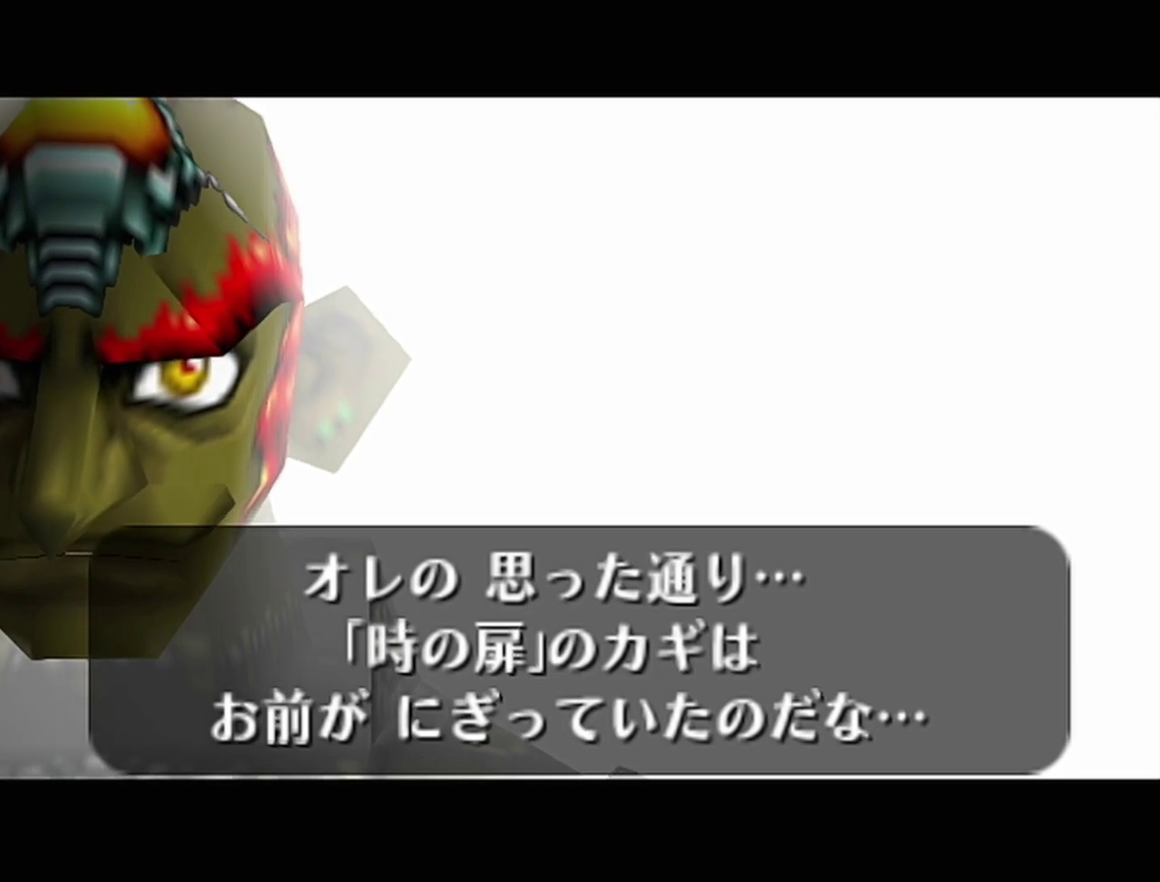
{"buttons": ["A"], "left_stick": "center", "events": [[17, "A", "down"], [67, "A", "up"], [167, "B", "down"], [217, "B", "up"], [283, "B", "down"], [350, "A", "down"], [350, "B", "up"], [417, "A", "up"], [483, "A", "down"]]}
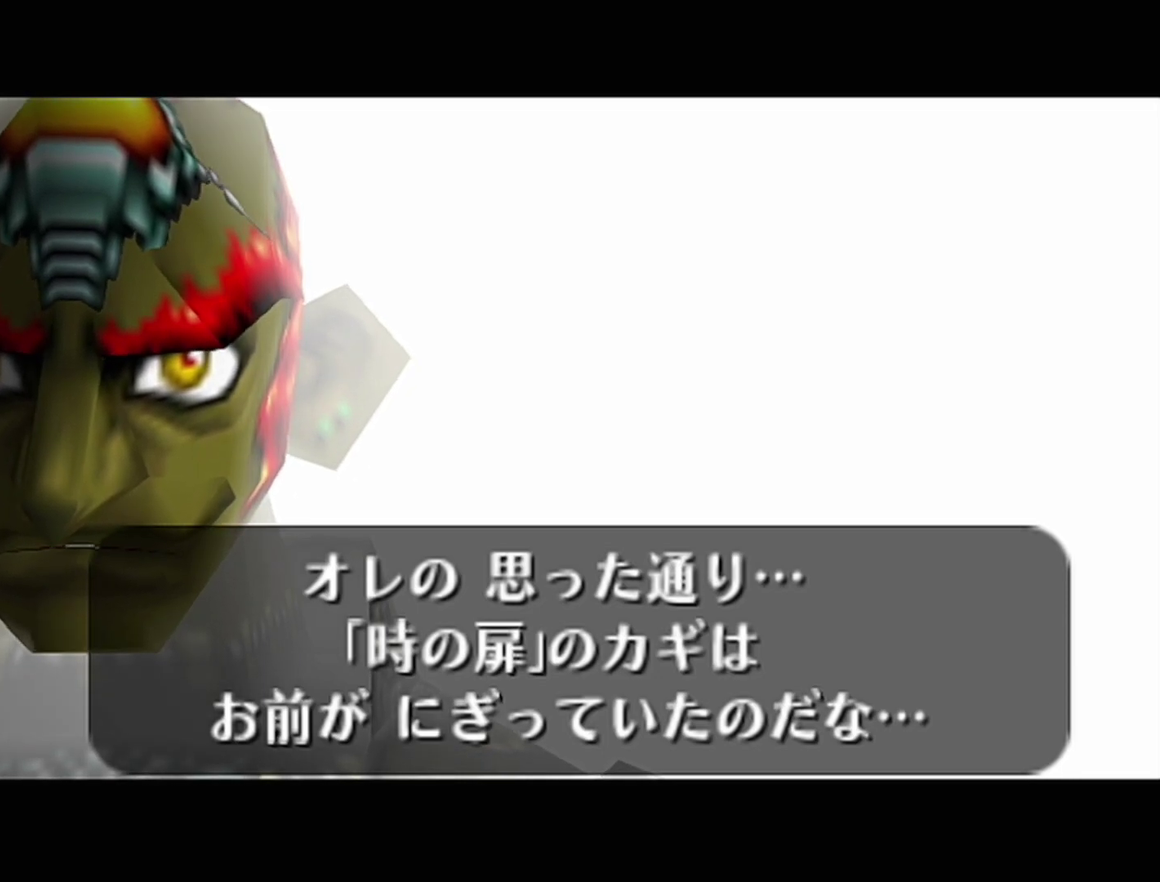
{"buttons": ["A"], "left_stick": "center"}
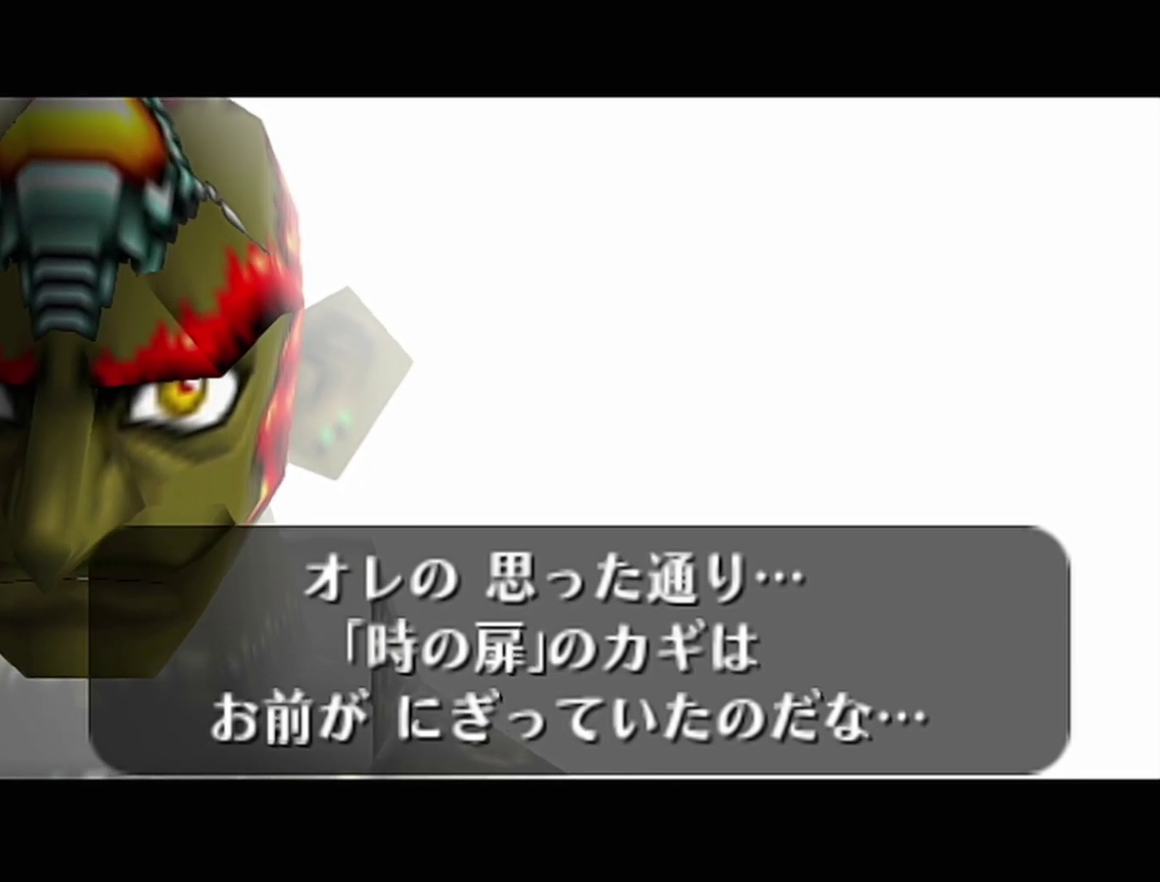
{"buttons": ["A"], "left_stick": "center"}
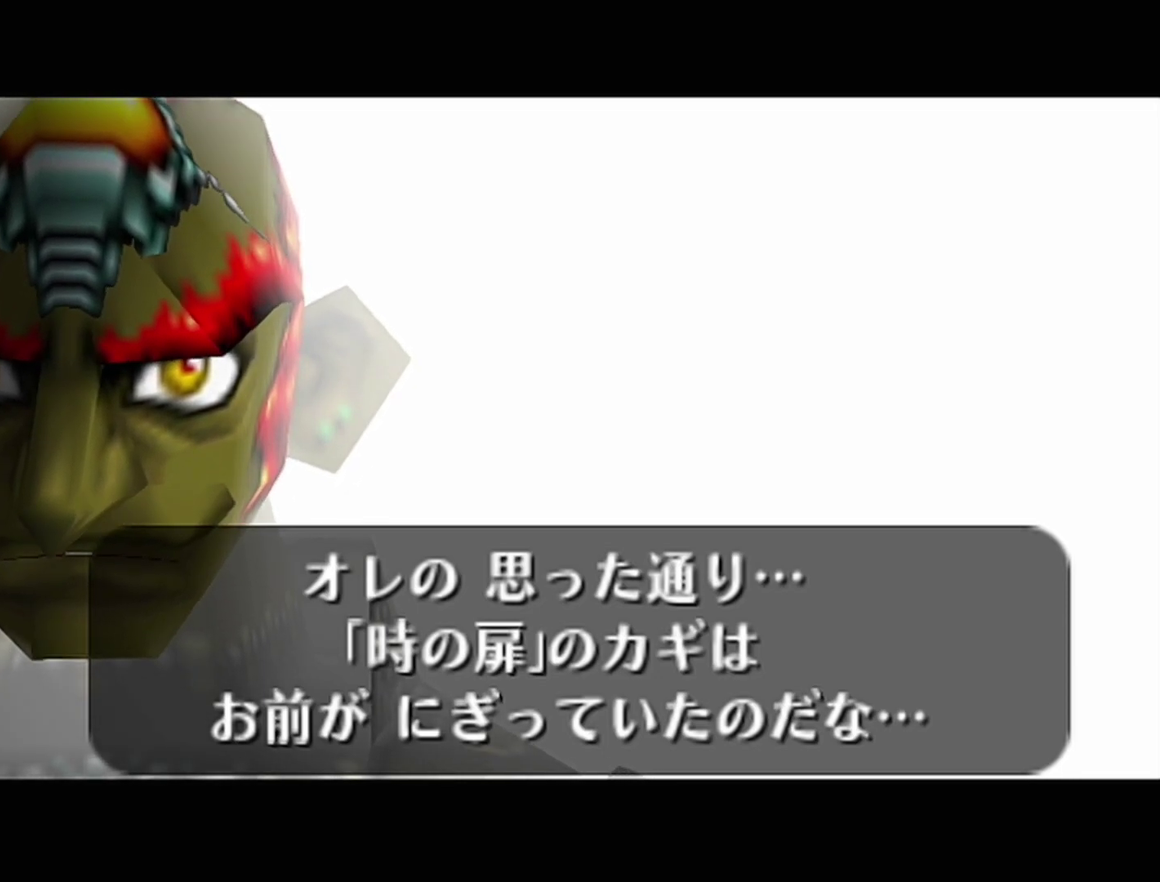
{"buttons": ["A"], "left_stick": "center", "events": [[67, "A", "up"], [67, "B", "down"], [133, "A", "down"], [133, "B", "up"], [200, "A", "up"], [200, "B", "down"], [250, "A", "down"], [250, "B", "up"], [317, "A", "up"], [317, "B", "down"], [383, "B", "up"], [450, "B", "down"], [500, "A", "down"], [500, "B", "up"]]}
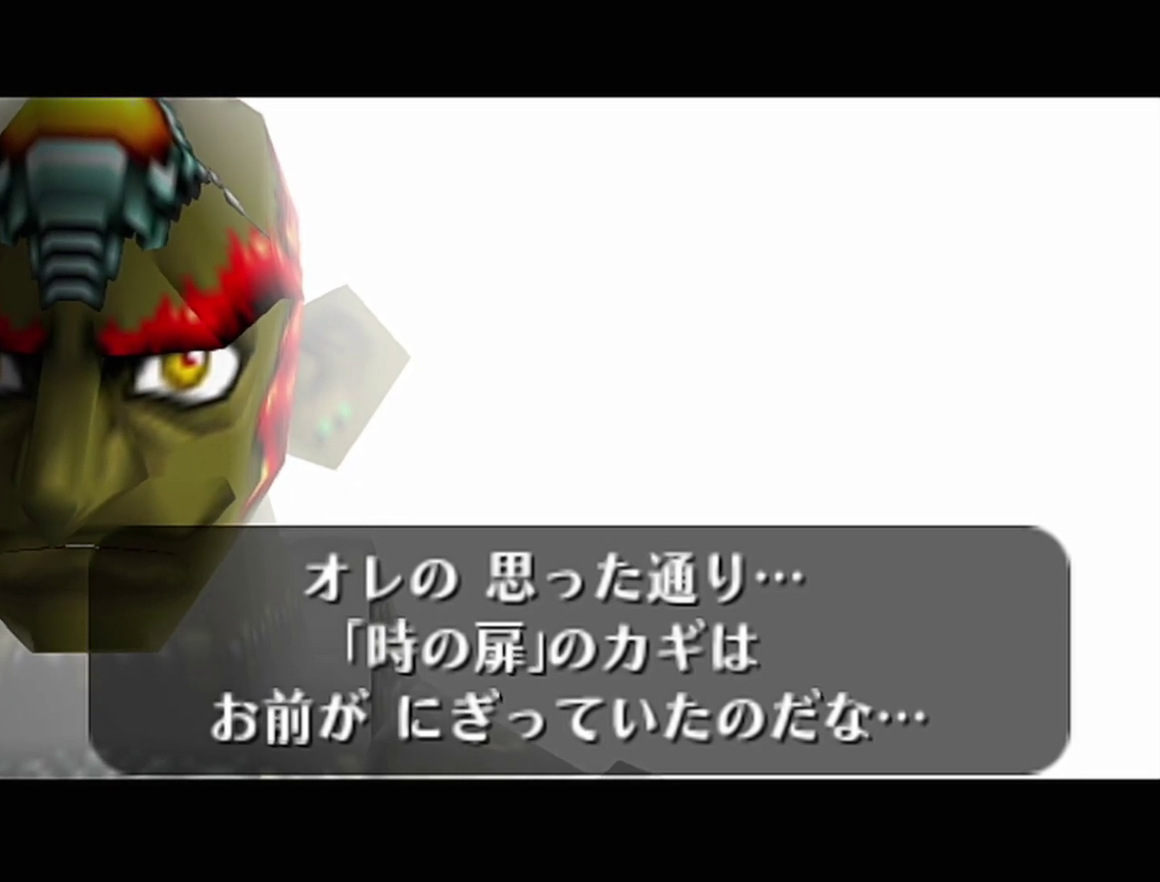
{"buttons": ["A"], "left_stick": "center"}
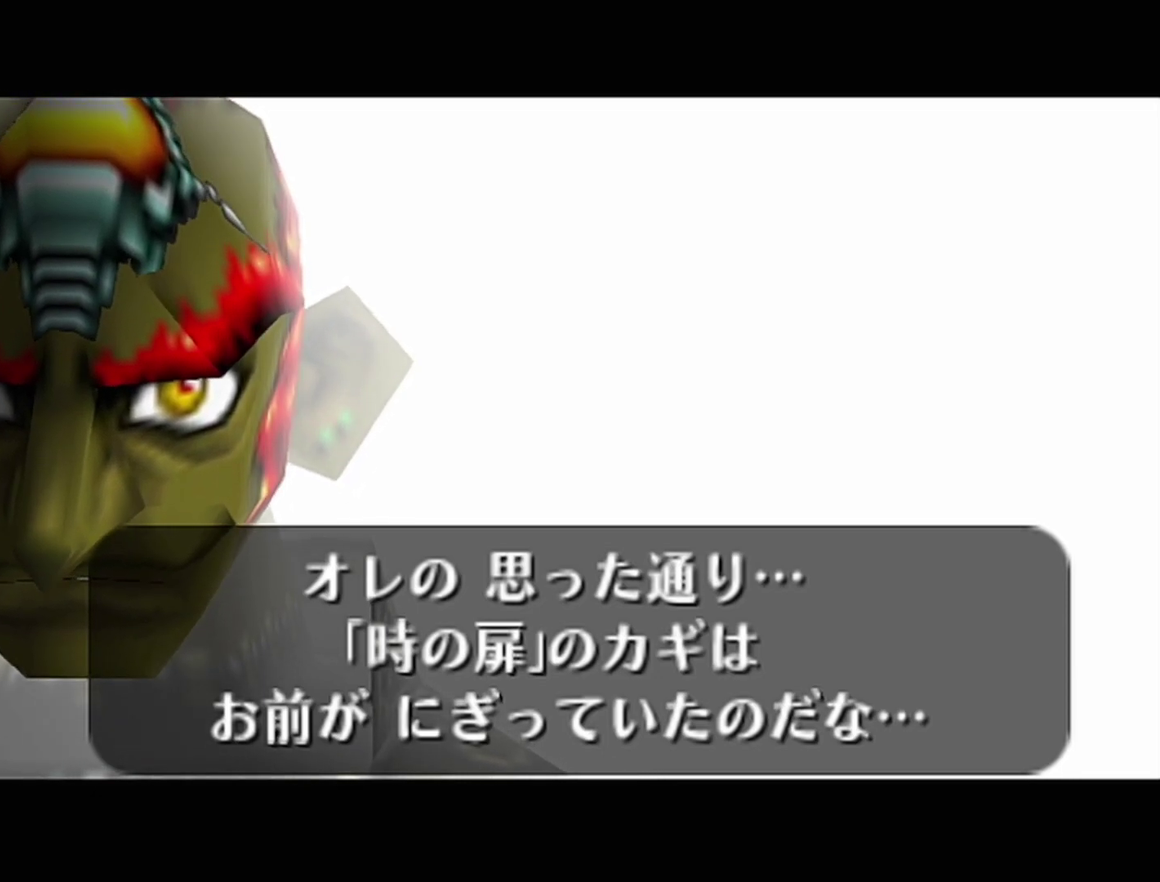
{"buttons": [], "left_stick": "center"}
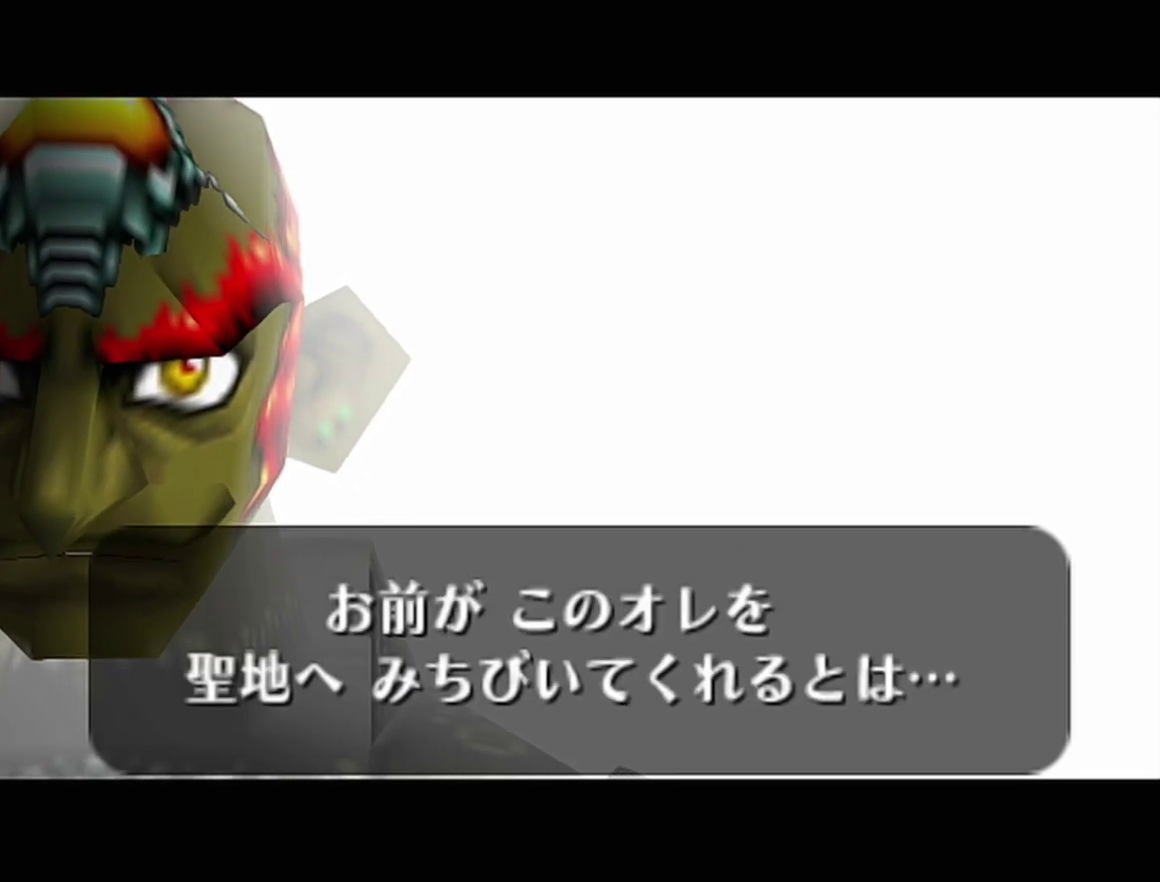
{"buttons": ["A"], "left_stick": "center", "events": [[100, "A", "down"], [167, "A", "up"], [167, "B", "down"], [233, "B", "up"], [350, "A", "down"]]}
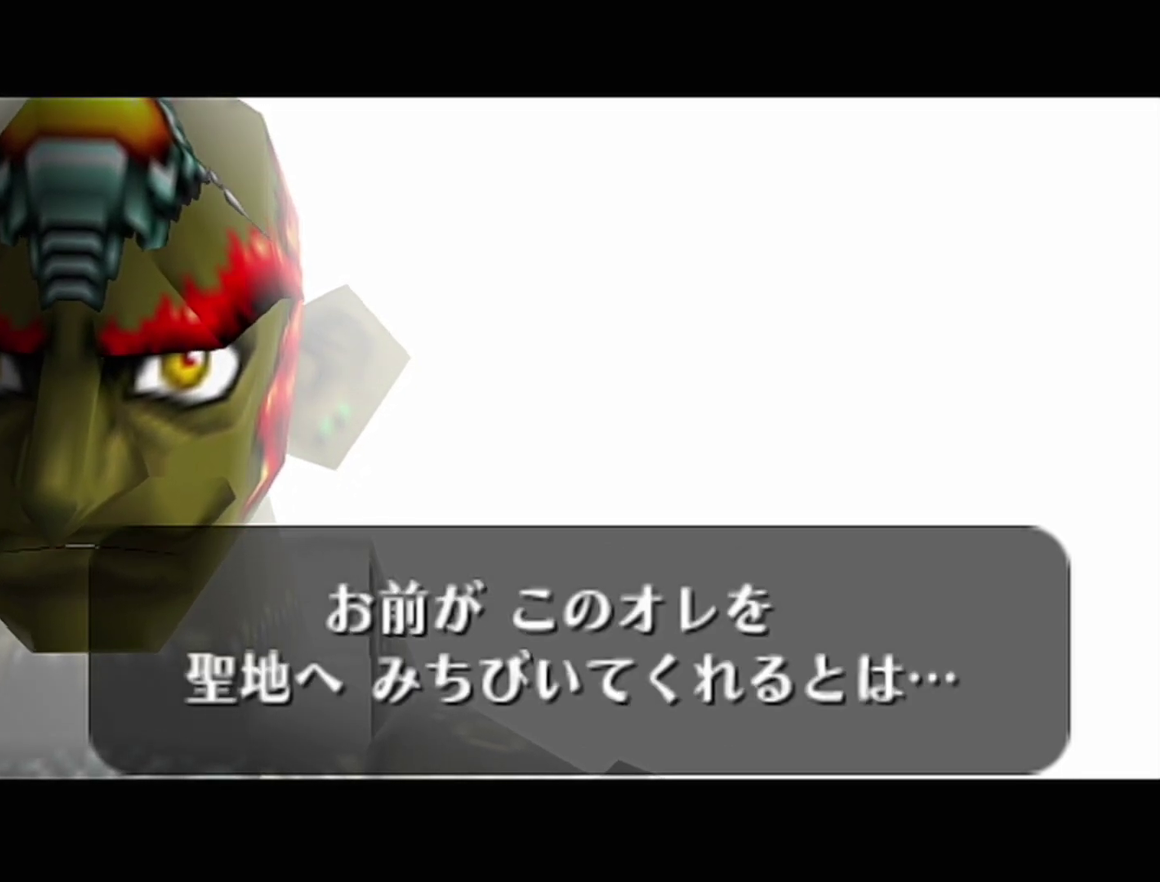
{"buttons": [], "left_stick": "center", "events": [[33, "A", "up"], [33, "B", "down"], [100, "A", "down"], [100, "B", "up"], [167, "A", "up"], [167, "B", "down"], [267, "A", "down"], [267, "B", "up"], [350, "A", "up"]]}
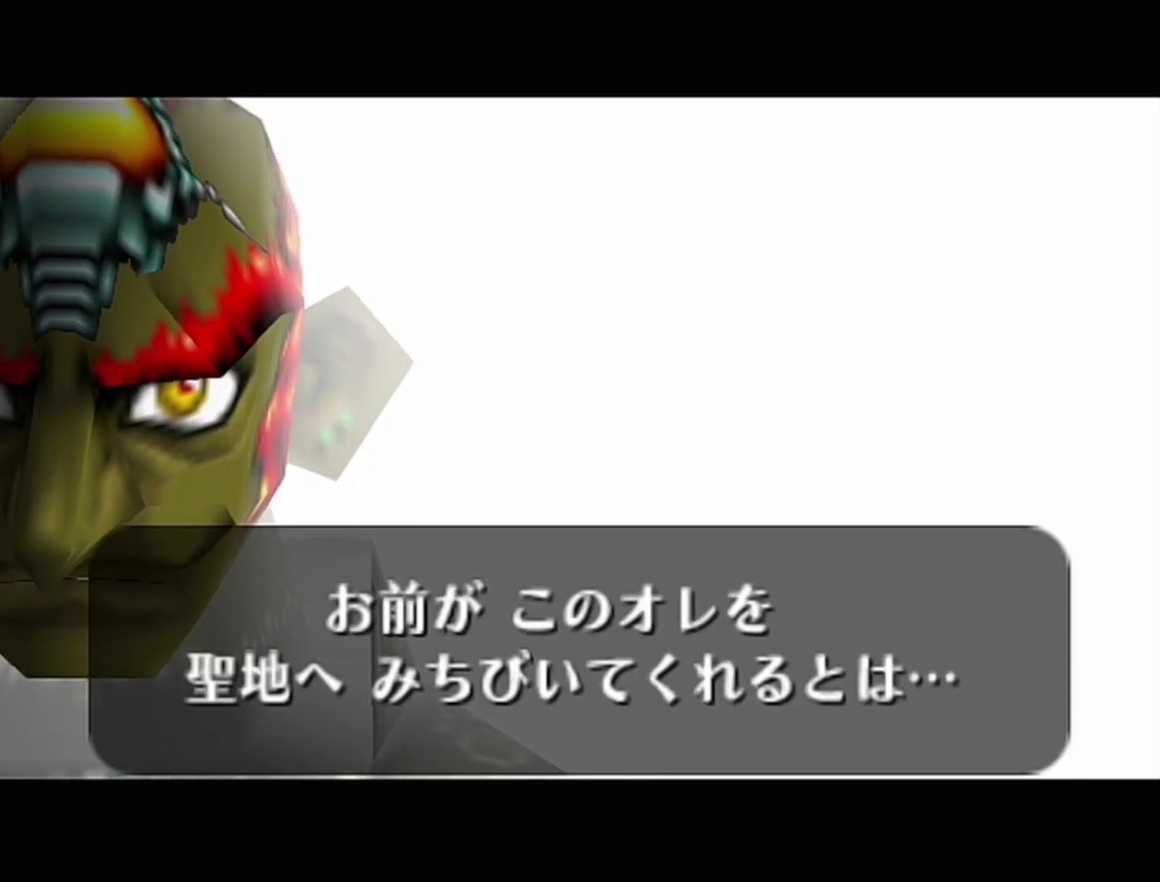
{"buttons": ["A"], "left_stick": "center", "events": [[17, "A", "down"], [67, "A", "up"], [317, "B", "down"], [383, "A", "down"], [383, "B", "up"]]}
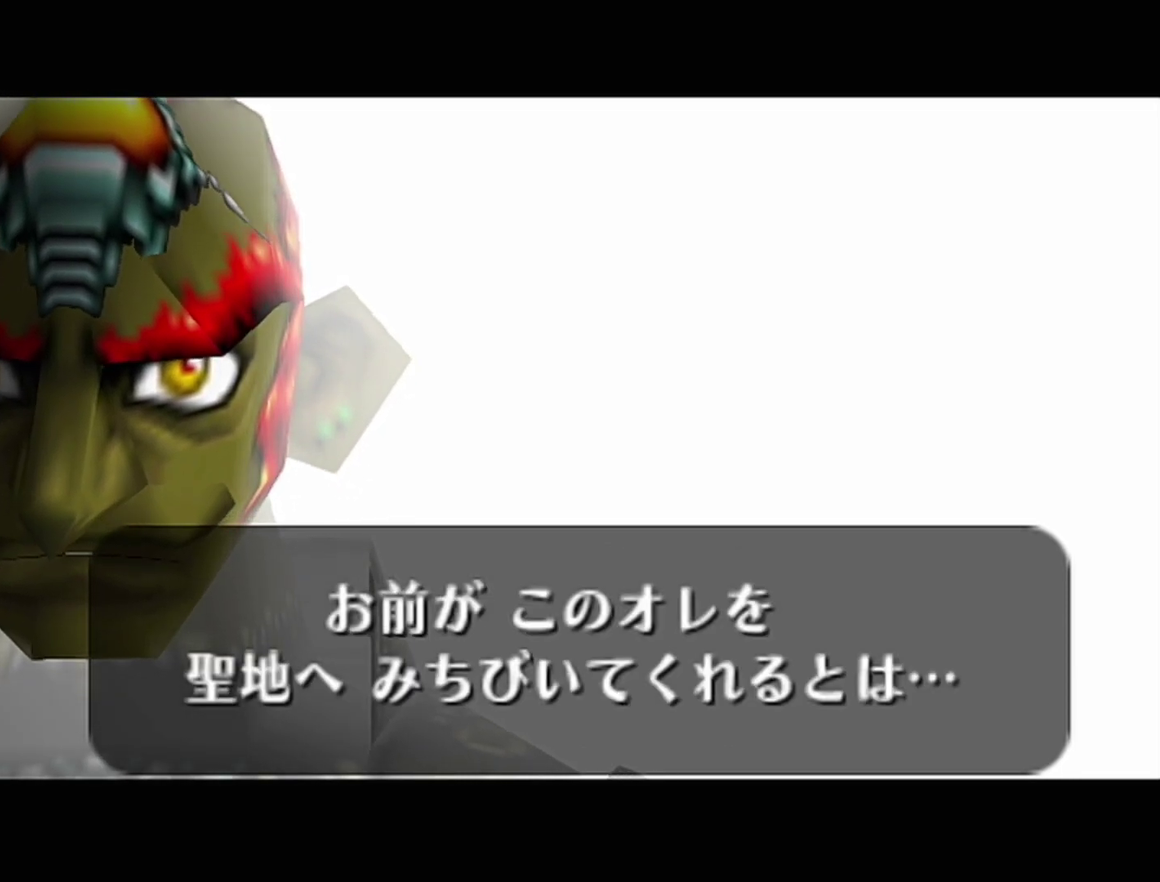
{"buttons": ["B"], "left_stick": "center"}
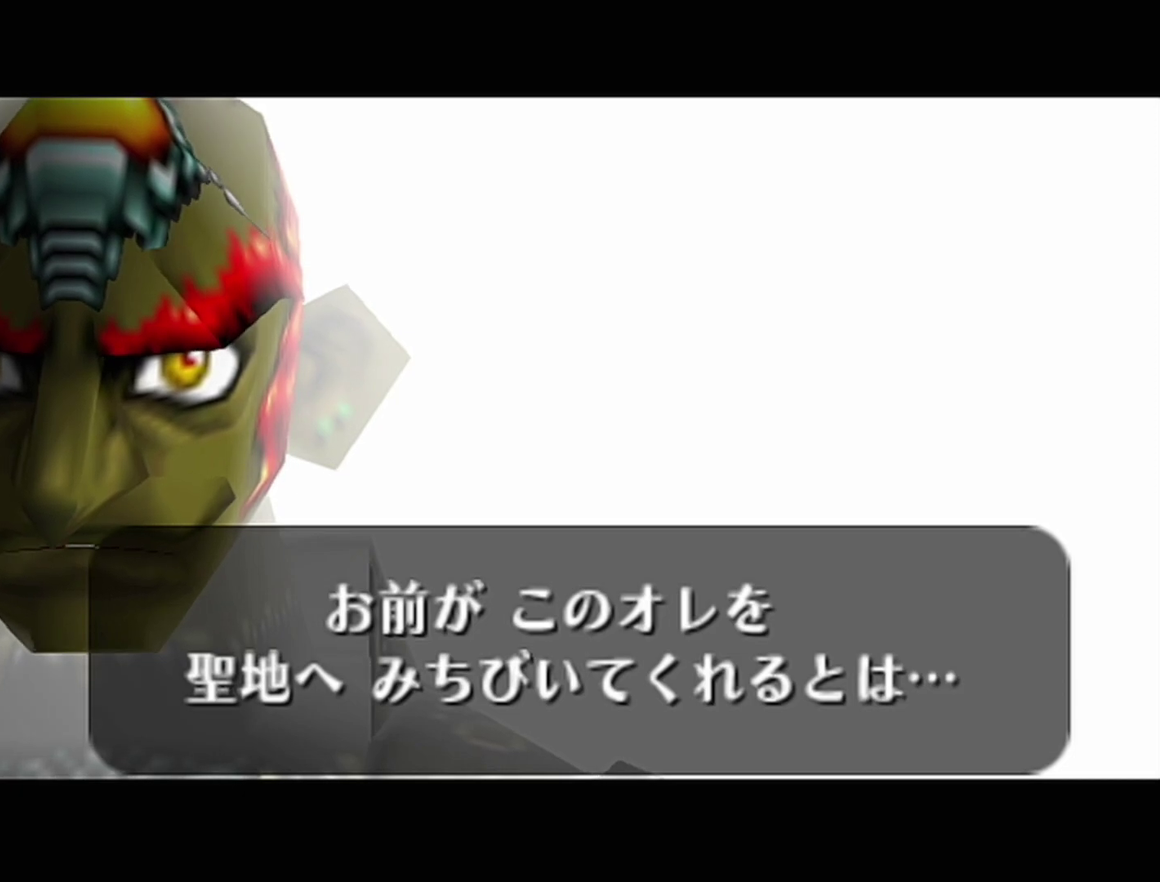
{"buttons": [], "left_stick": "center"}
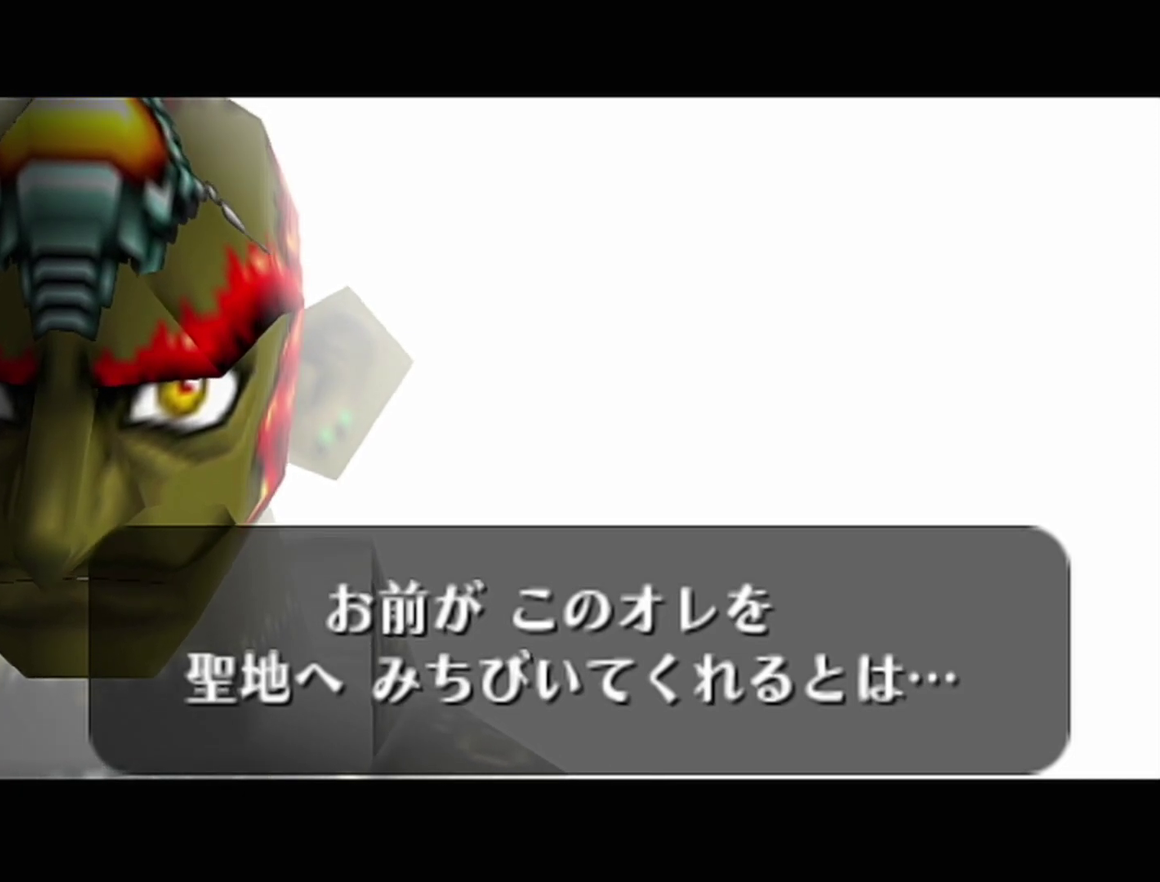
{"buttons": ["B"], "left_stick": "center"}
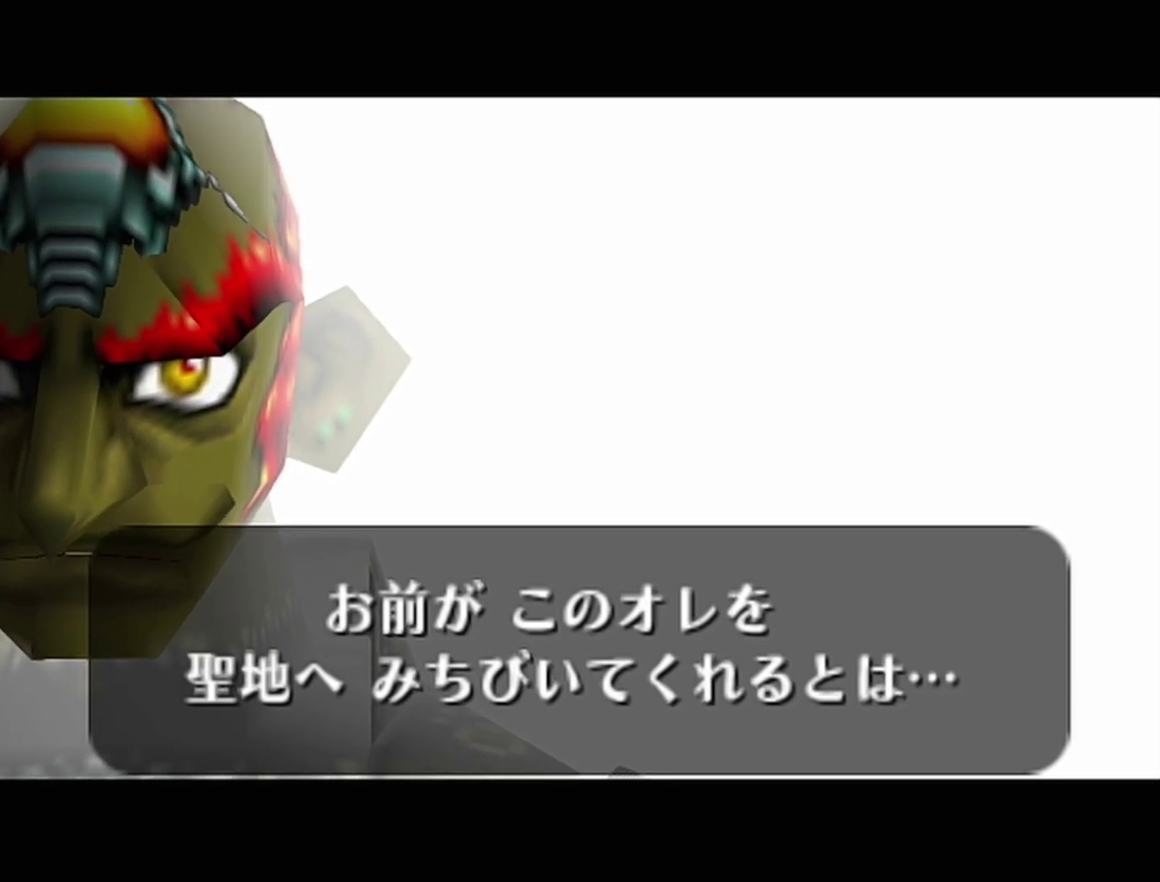
{"buttons": [], "left_stick": "center"}
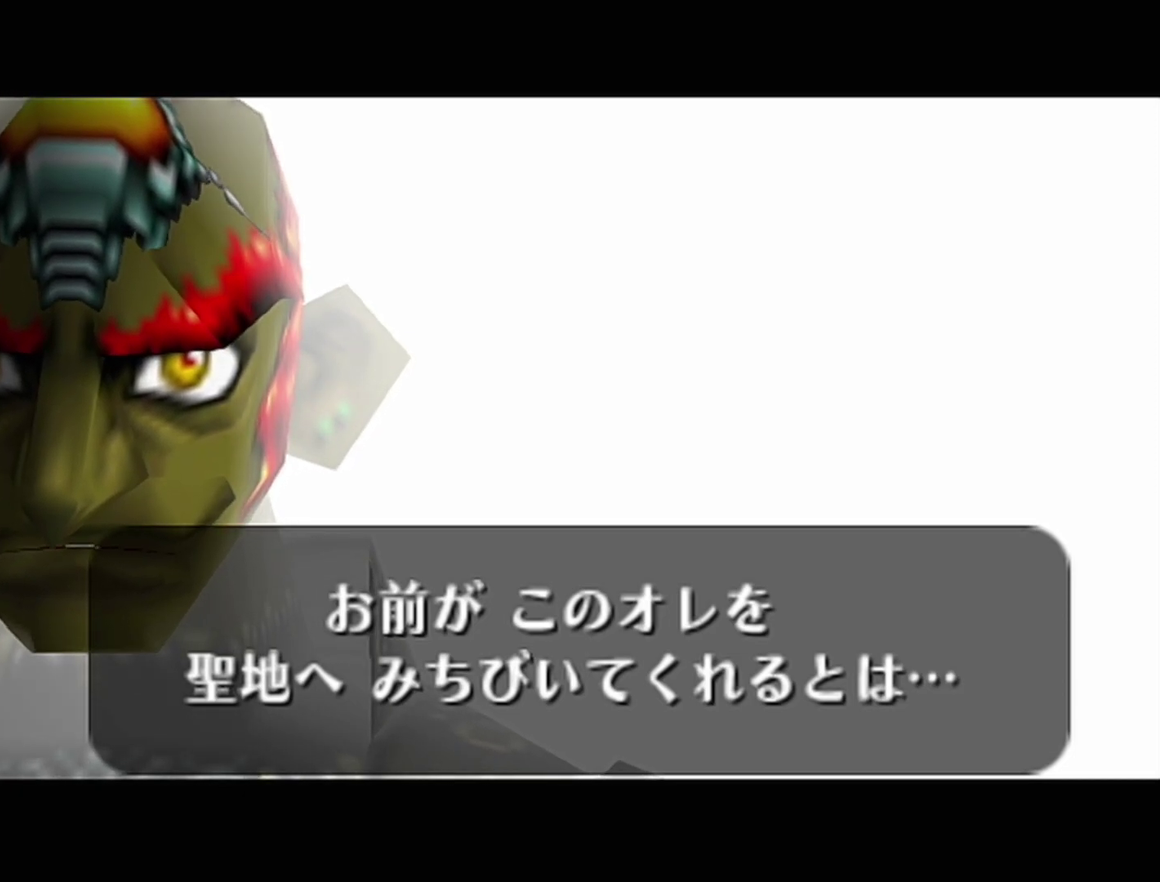
{"buttons": ["B"], "left_stick": "center", "events": [[200, "A", "down"], [250, "A", "up"], [250, "B", "down"], [317, "A", "down"], [317, "B", "up"], [383, "A", "up"], [383, "B", "down"], [450, "A", "down"], [450, "B", "up"], [500, "A", "up"], [500, "B", "down"]]}
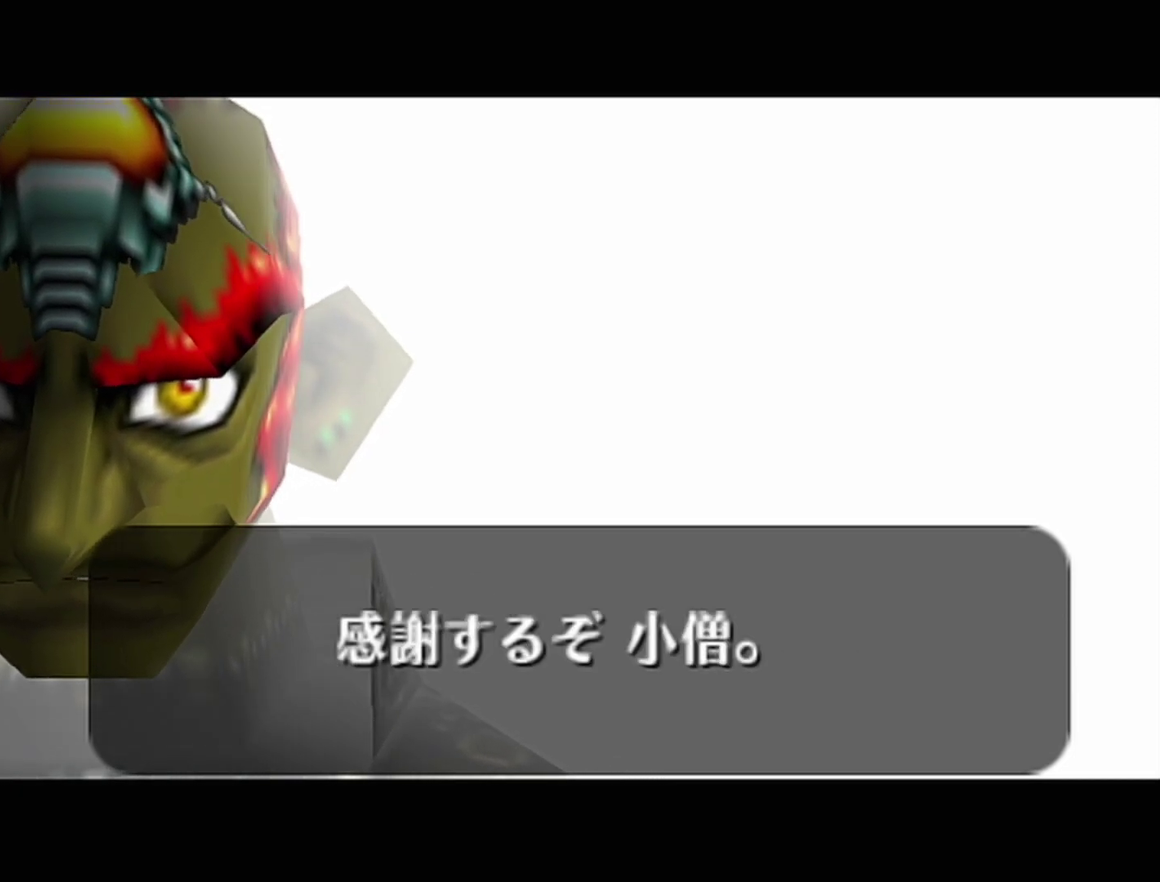
{"buttons": ["B"], "left_stick": "center"}
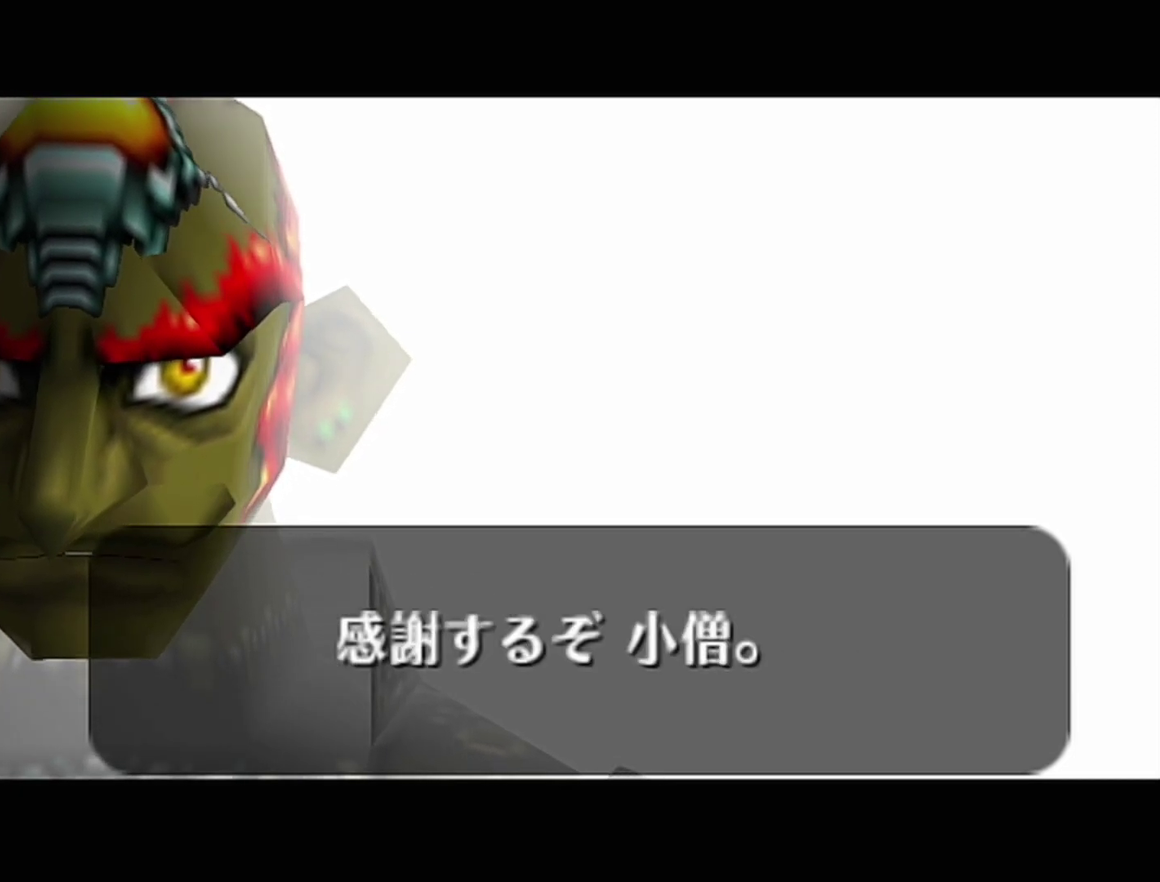
{"buttons": [], "left_stick": "center"}
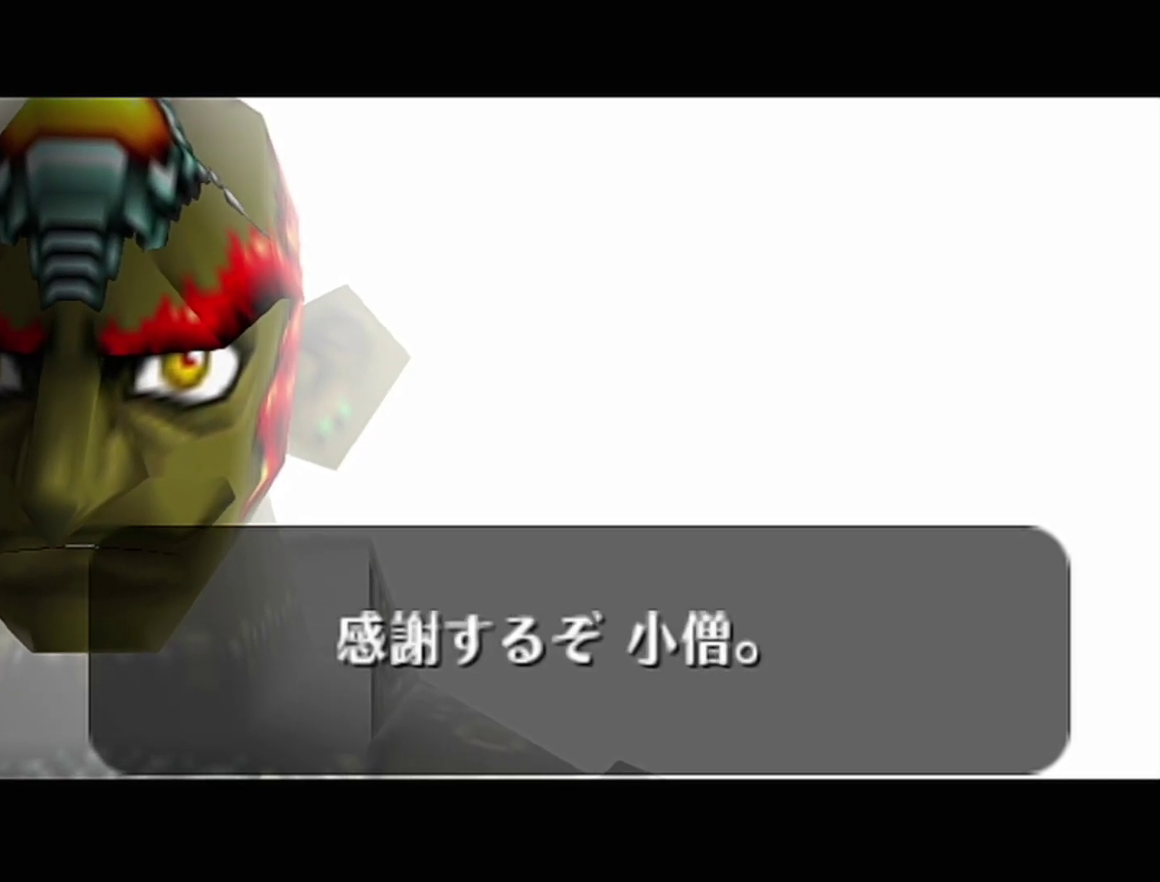
{"buttons": [], "left_stick": "center", "events": [[33, "B", "down"], [200, "B", "up"], [283, "A", "down"], [283, "B", "down"], [417, "A", "up"], [417, "B", "up"]]}
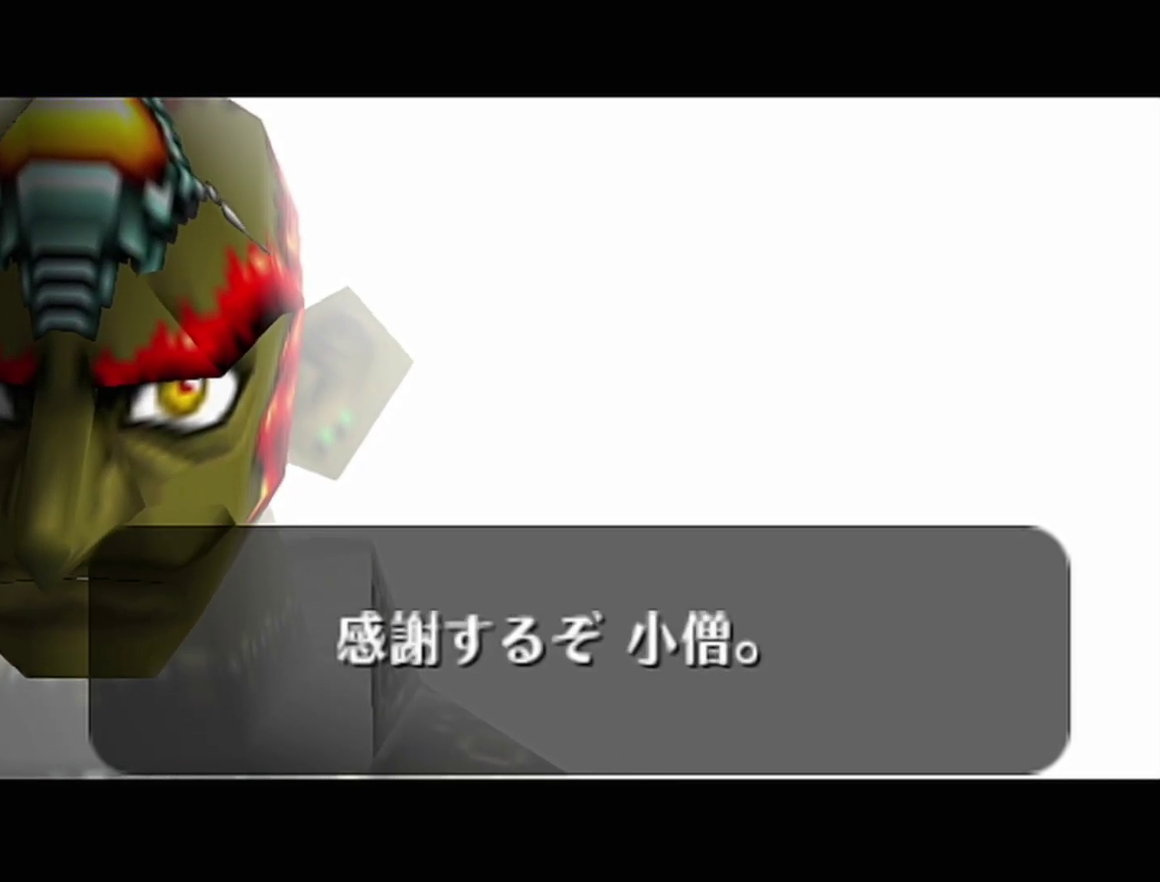
{"buttons": [], "left_stick": "center", "events": [[17, "A", "down"], [17, "B", "down"], [167, "A", "up"], [167, "B", "up"], [317, "A", "down"], [317, "B", "down"], [483, "A", "up"], [483, "B", "up"]]}
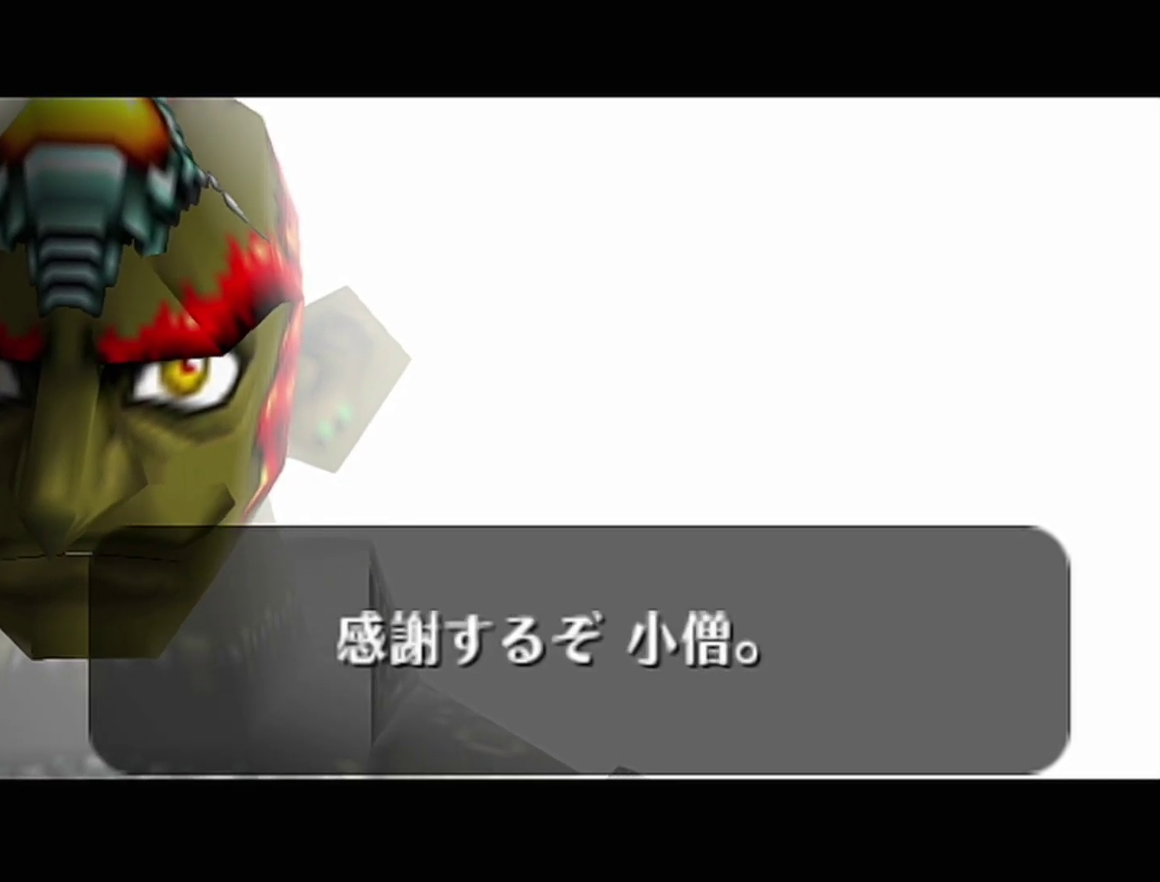
{"buttons": [], "left_stick": "center", "events": [[200, "A", "down"], [200, "B", "down"], [383, "A", "up"], [417, "B", "up"]]}
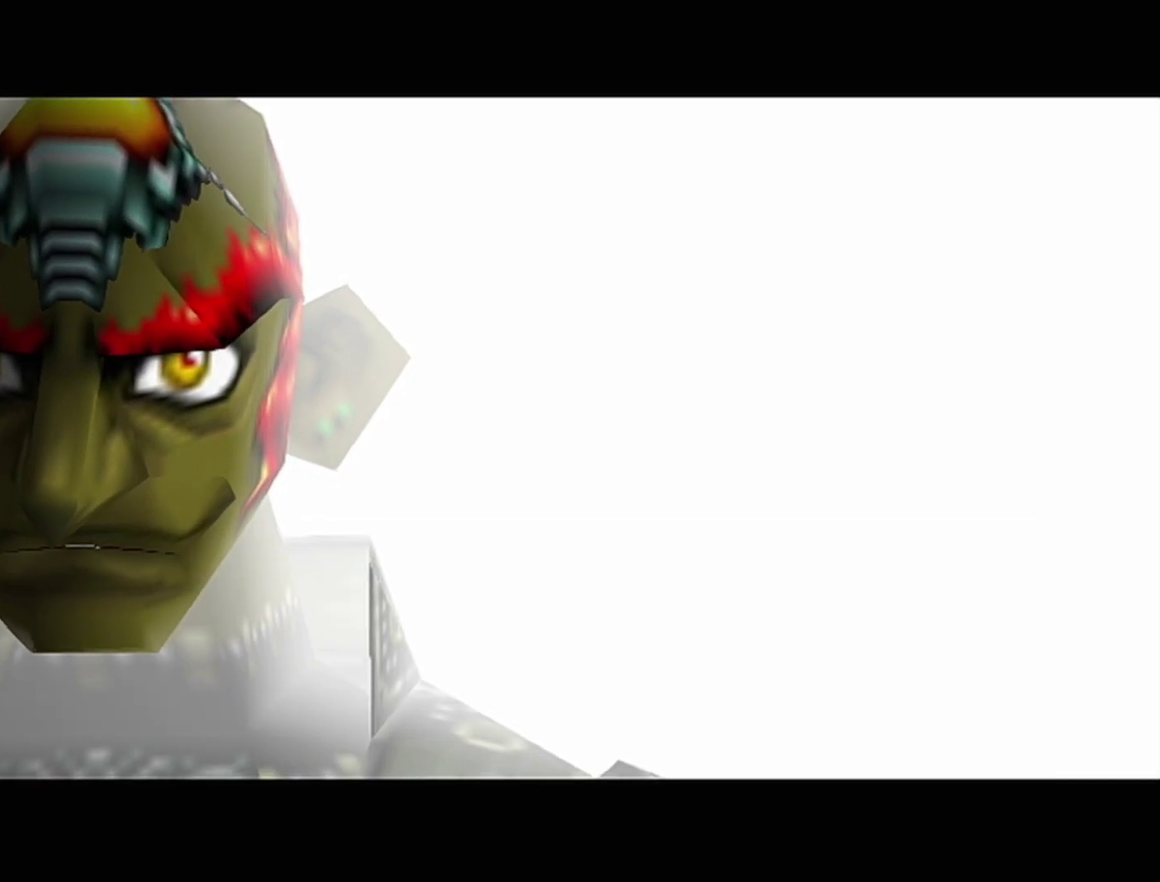
{"buttons": ["A", "B"], "left_stick": "center", "events": [[133, "A", "down"], [133, "B", "down"], [317, "B", "up"], [383, "A", "up"], [483, "A", "down"], [500, "B", "down"]]}
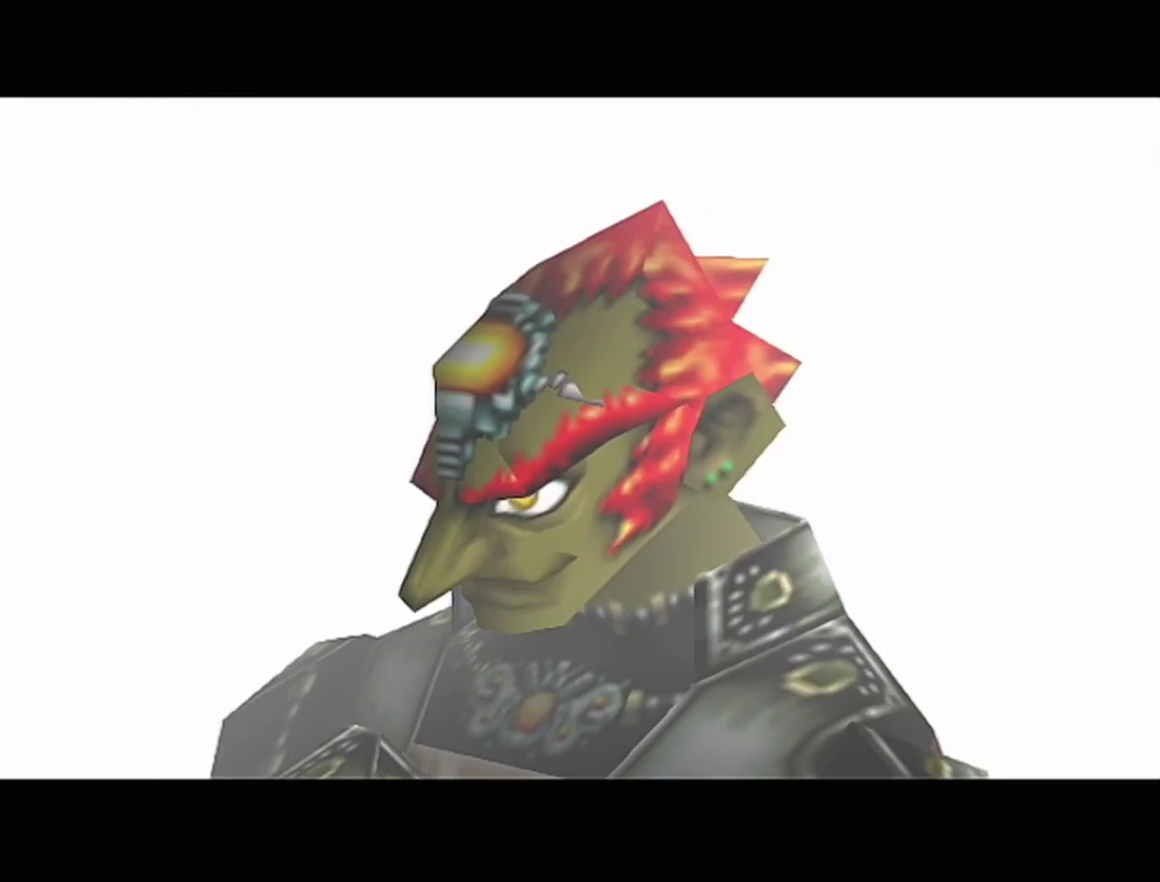
{"buttons": [], "left_stick": "center", "events": [[167, "B", "up"], [200, "A", "up"], [283, "A", "down"], [317, "B", "down"], [450, "B", "up"], [483, "A", "up"]]}